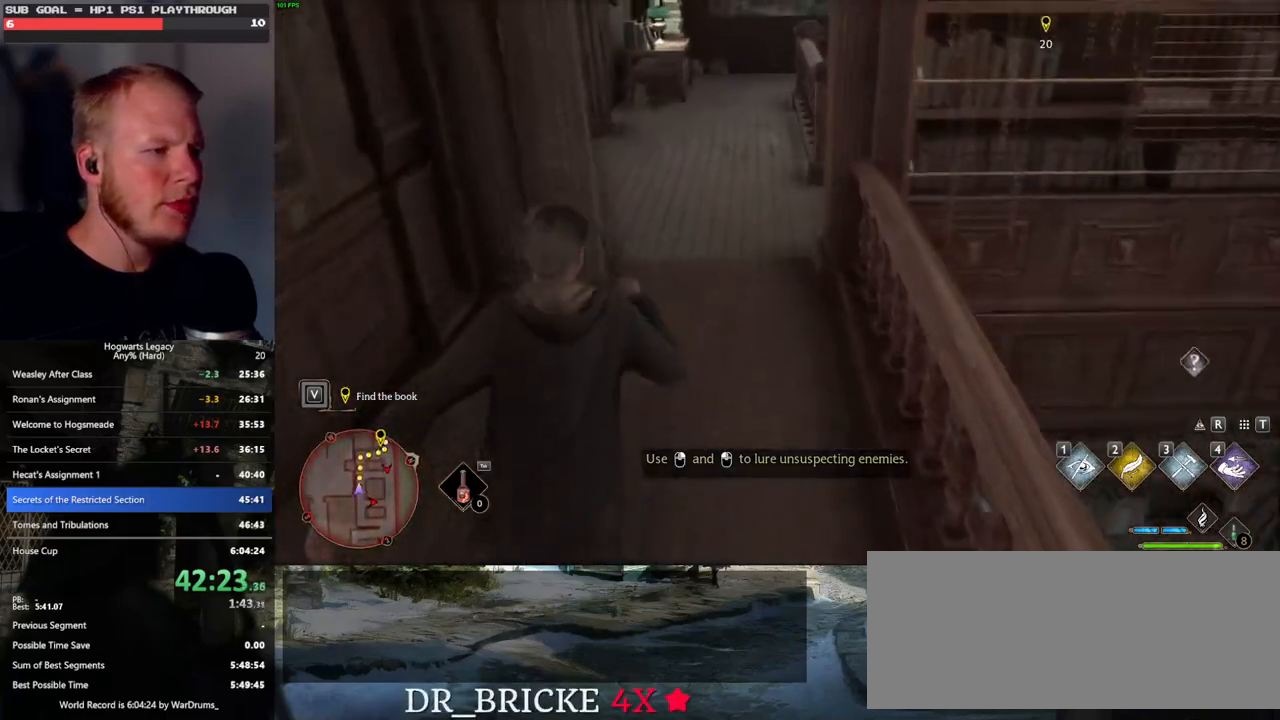
Gameplay with keyboard and mouse; each line is a JSON object with the keys and mouse buttons held at the frame after it. "events" lists presses ("down") and releases ("up") of ".", "/", "0", "1", "2", "3", "4", "5", "6", "7", "8", "9", "a", "alt_l", "alt_r", "b", "backslash", "backspace", "c", "caps_lock", "comma", "ctrl_l", "ctrl_r", "d", "e", "equals", "escape", "f", "f1", "f10", "f11", "f12", "f2", "f3", "f4", "f5", "f6", "f7", "f8", "f9", "g", "h", "i", "j", "k", "l", "lbracket", "m", "minus", "n", "o", "p", "q", "quote", "r", "rbracket", "return", "s", "semicolon", "shift_l", "shift_r", "space", "super", "t", "tab", "tilde", "u", "v", "w", "x", "y", "z", "mouse_left", "mouse_wheel", "mouse_right", "mouse_mb4" and "mouse_mb5" between this image and that frame as [ms after this image, input, new state], when the widget could be followed in between. "mouse_left", "mouse_wheel", "mouse_right", "mouse_mb4", "mouse_mb5" = the "left", "wheel", "right", "mb4", "mb5" buttons of the "mouse" list. No other keys are recorded. "wheel" means that the mouse wheel is clicked or scrolled. Mouse movement is not recorded.
{"keys": ["w"], "mouse": [], "events": []}
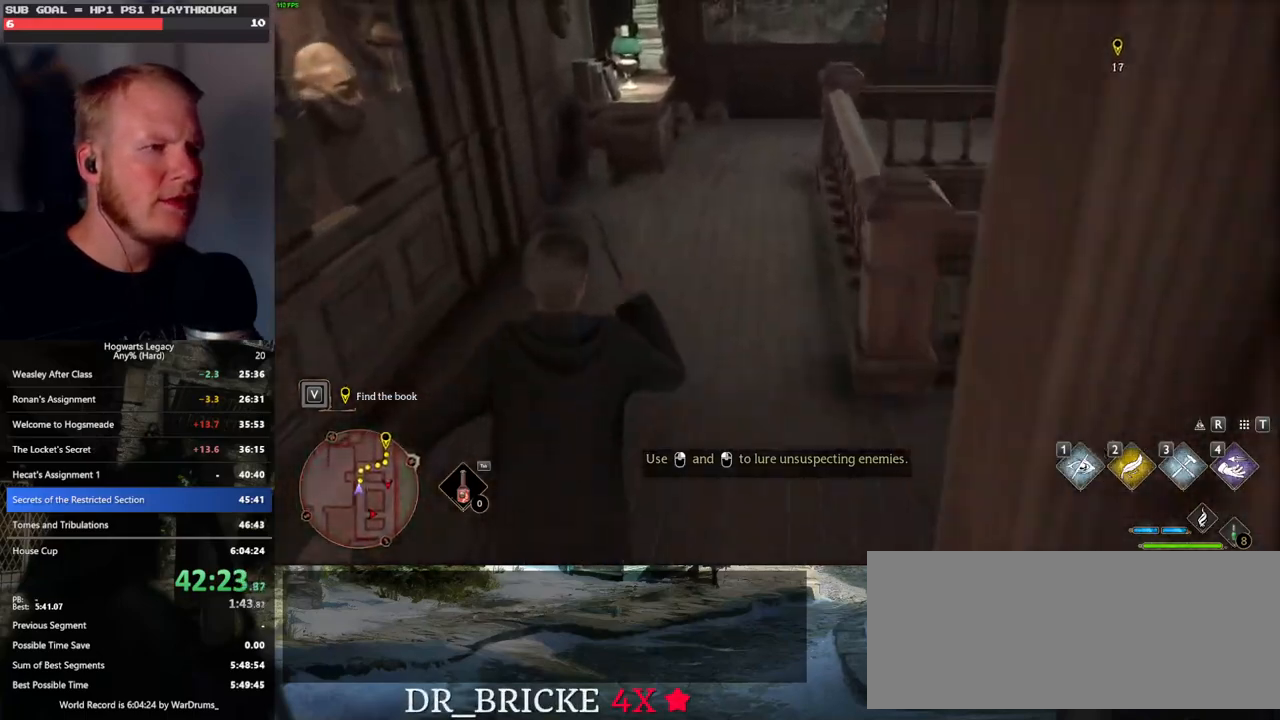
{"keys": ["w"], "mouse": [], "events": []}
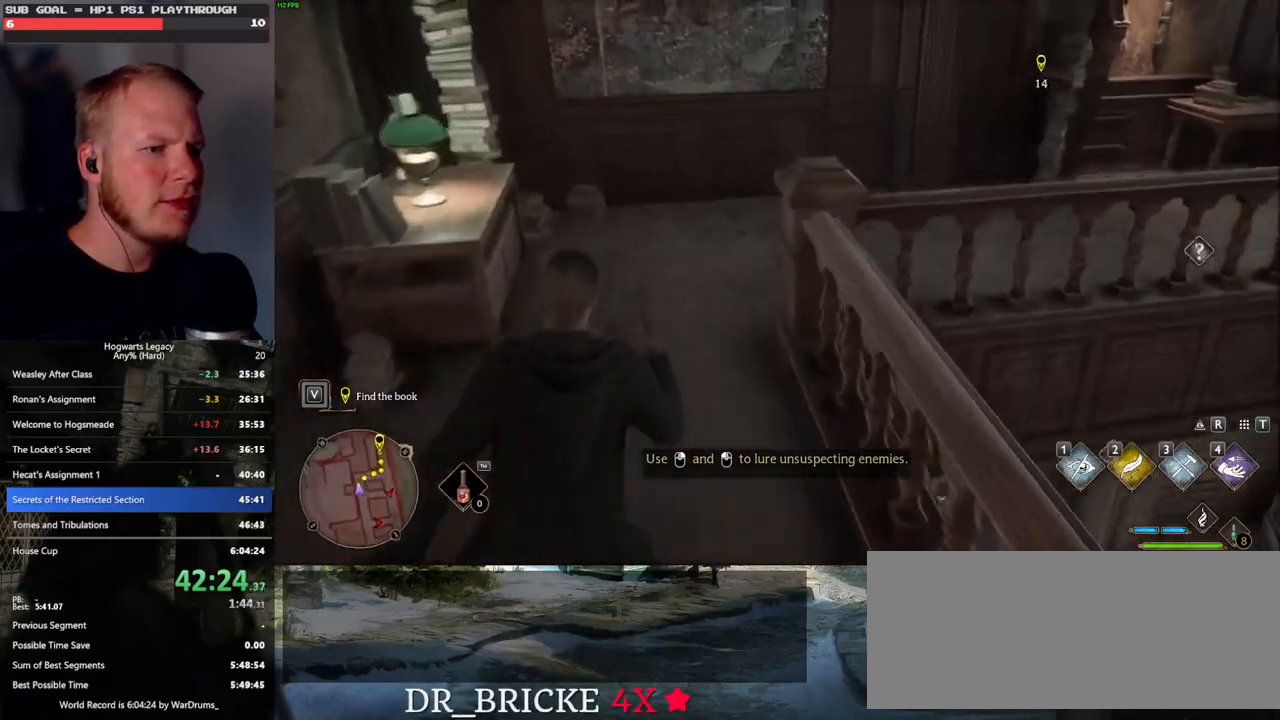
{"keys": ["d", "w"], "mouse": [], "events": [[333, "d", "down"]]}
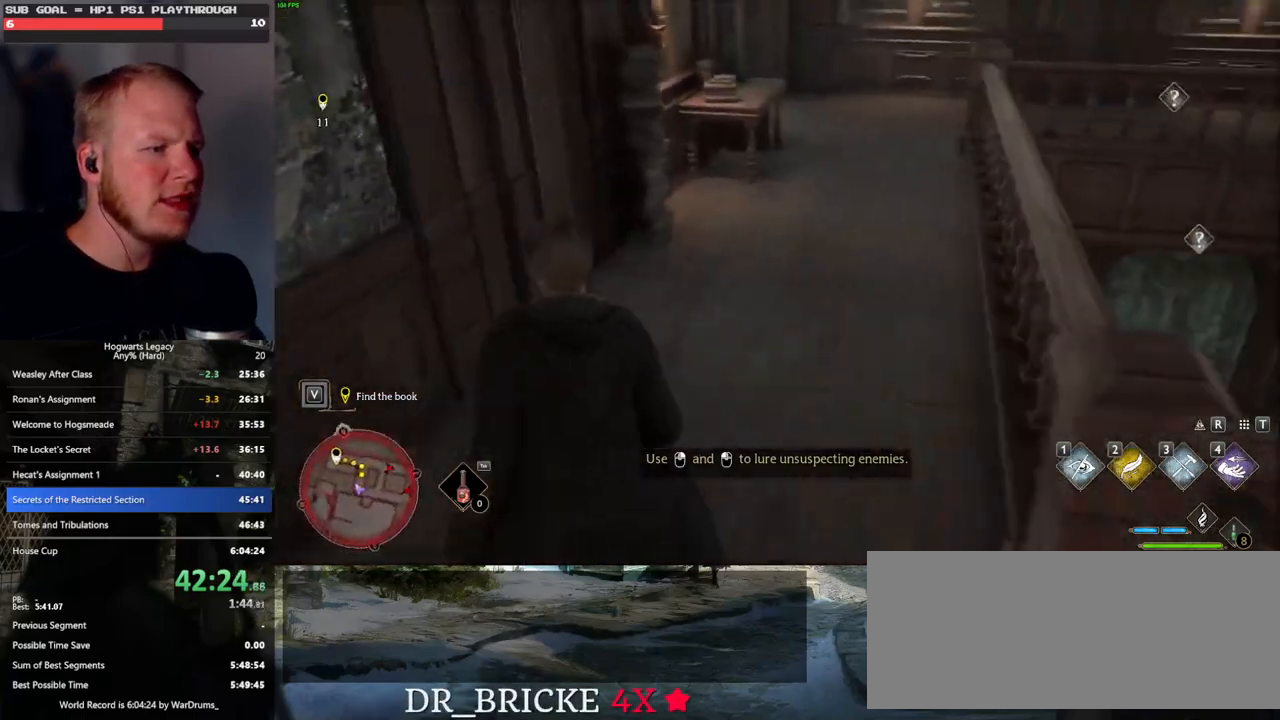
{"keys": ["w"], "mouse": [], "events": [[417, "d", "up"]]}
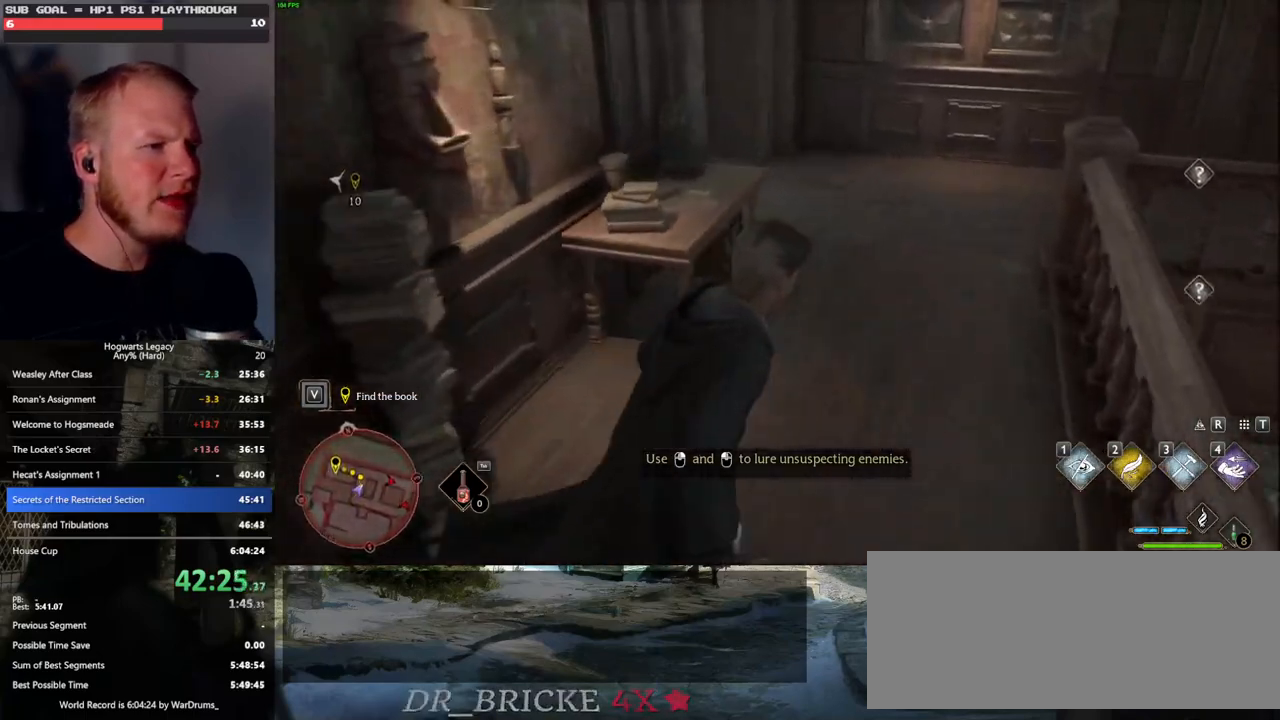
{"keys": ["w"], "mouse": [], "events": []}
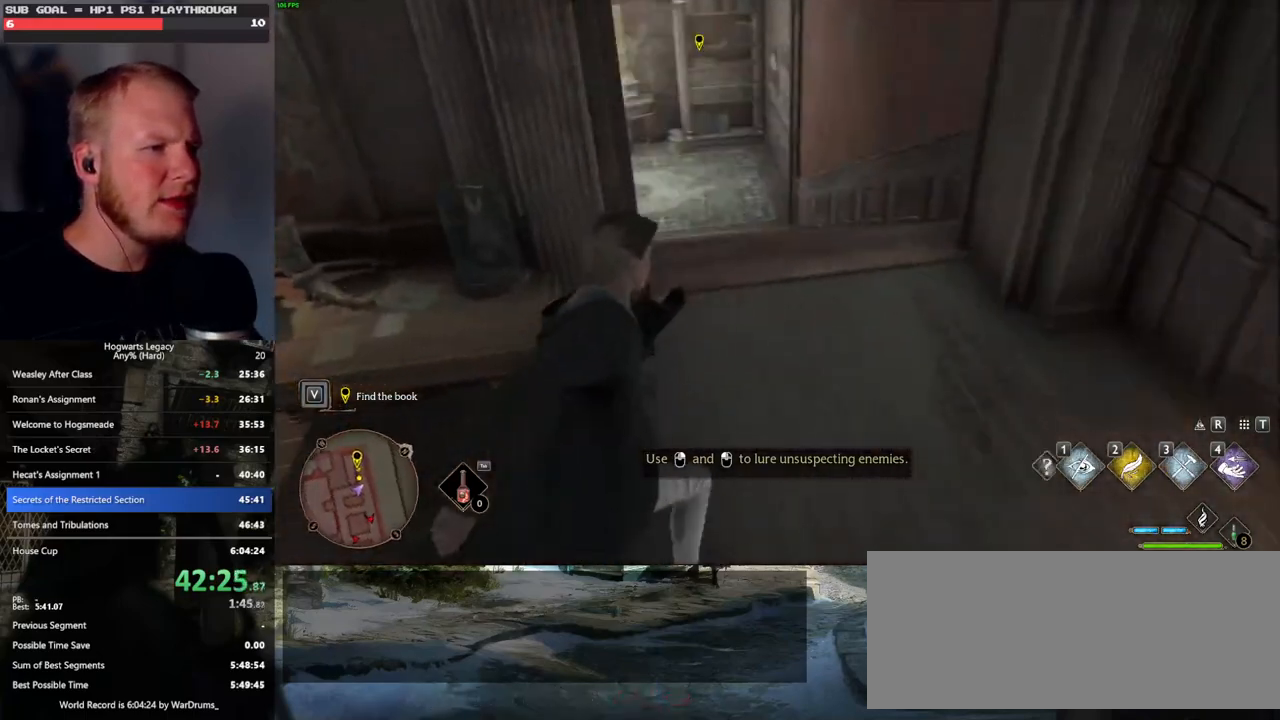
{"keys": ["space", "w"], "mouse": [], "events": [[483, "space", "down"]]}
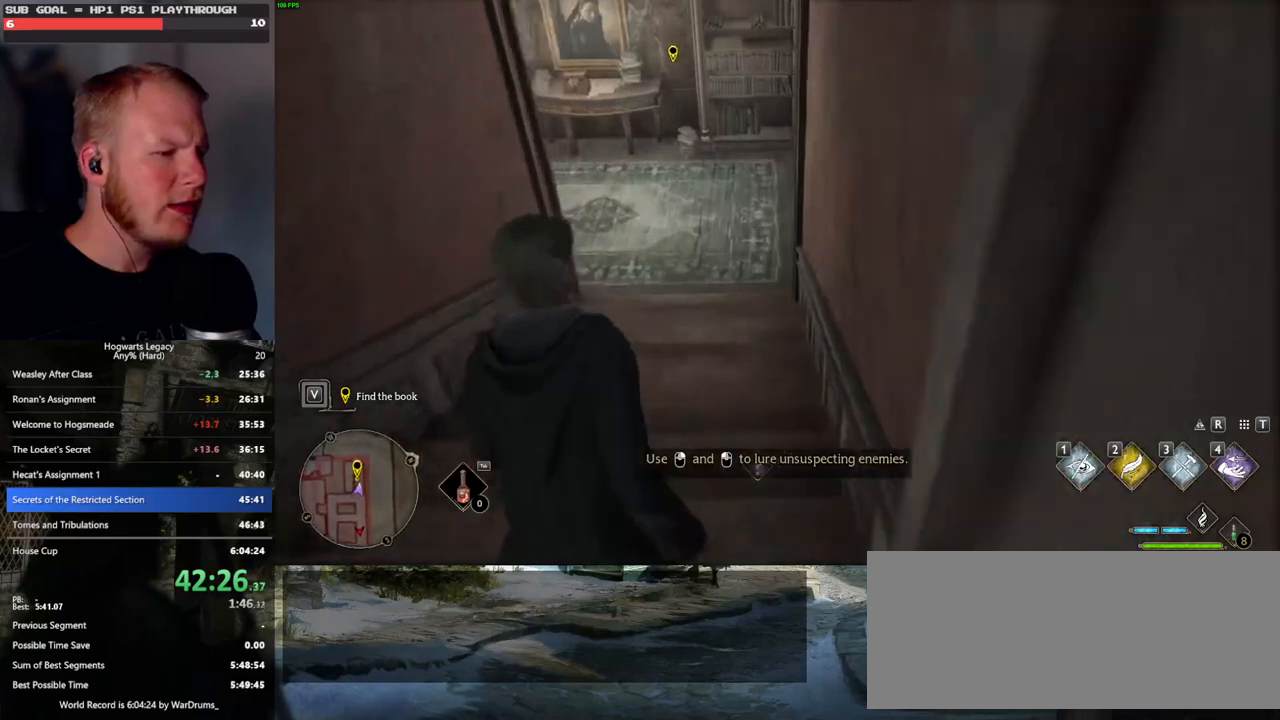
{"keys": ["w"], "mouse": [], "events": [[200, "space", "up"]]}
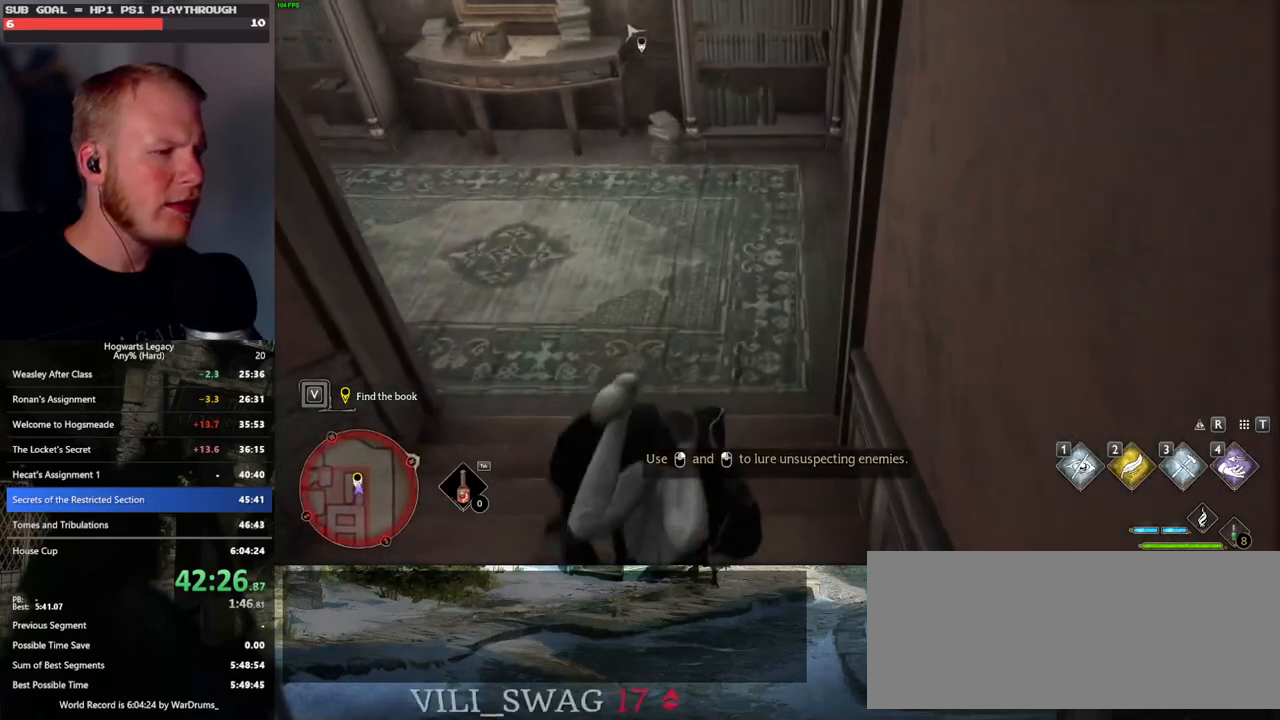
{"keys": ["w"], "mouse": [], "events": []}
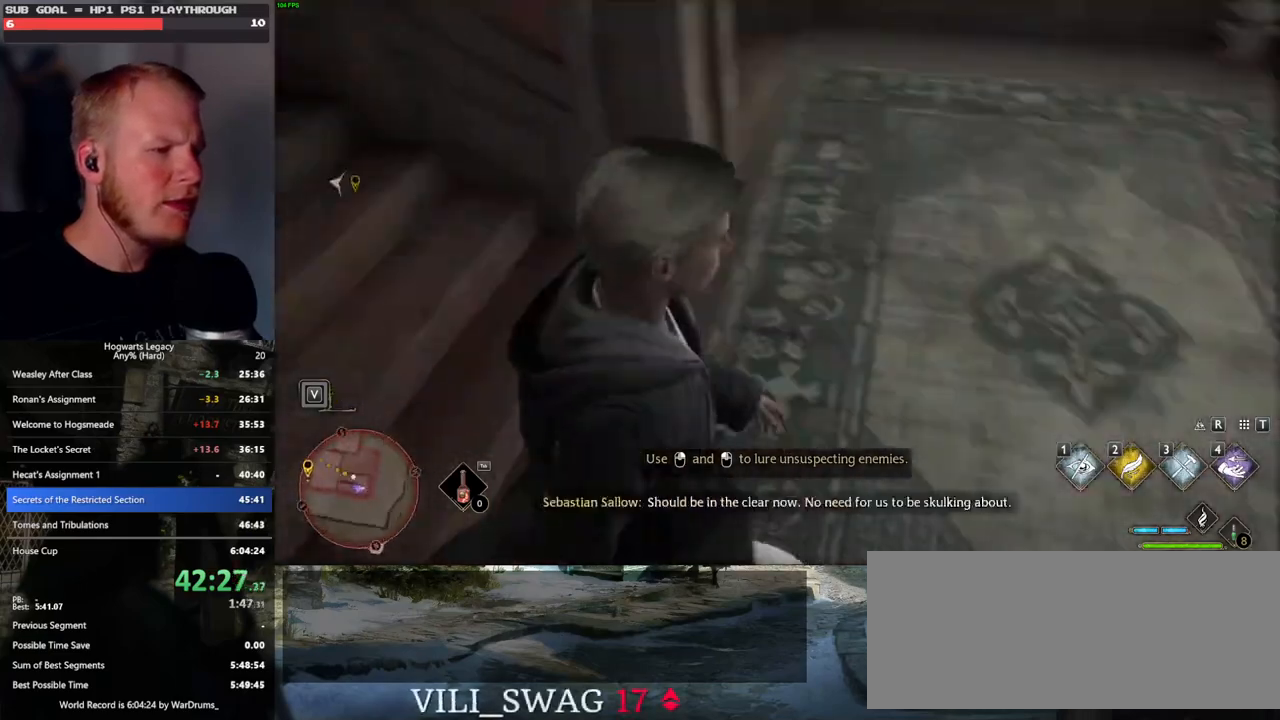
{"keys": ["w"], "mouse": [], "events": []}
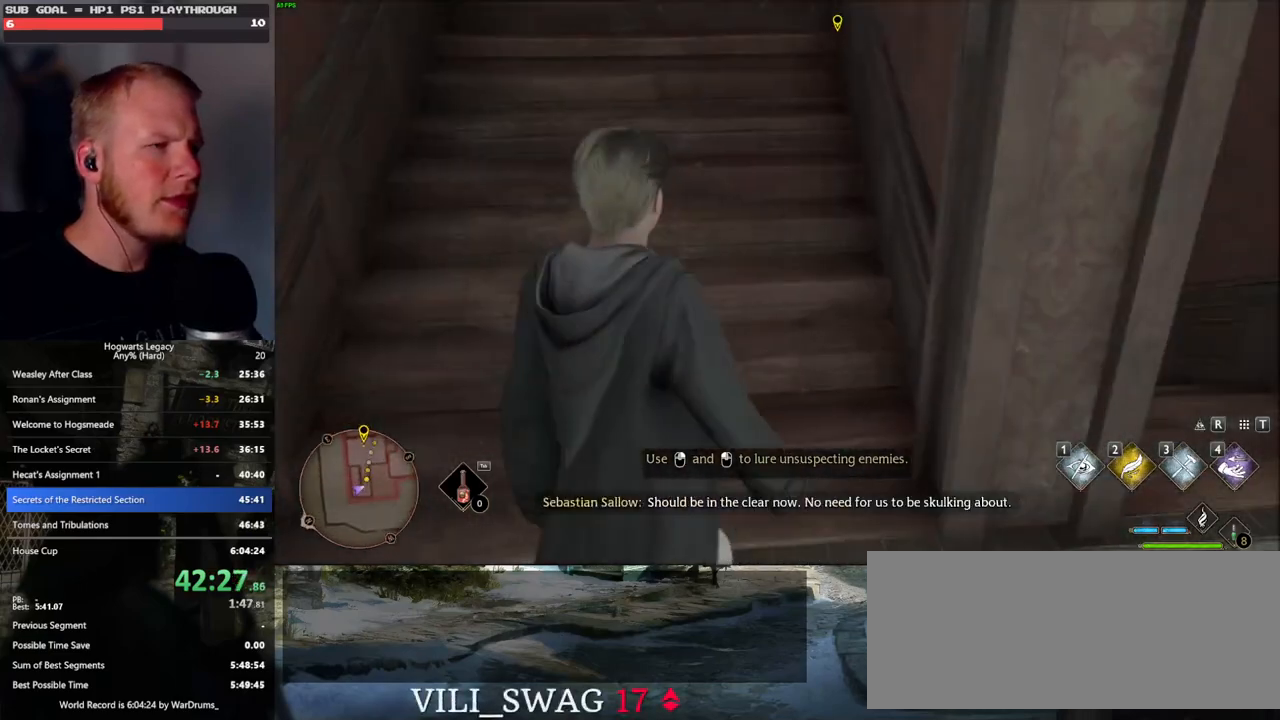
{"keys": ["w"], "mouse": [], "events": []}
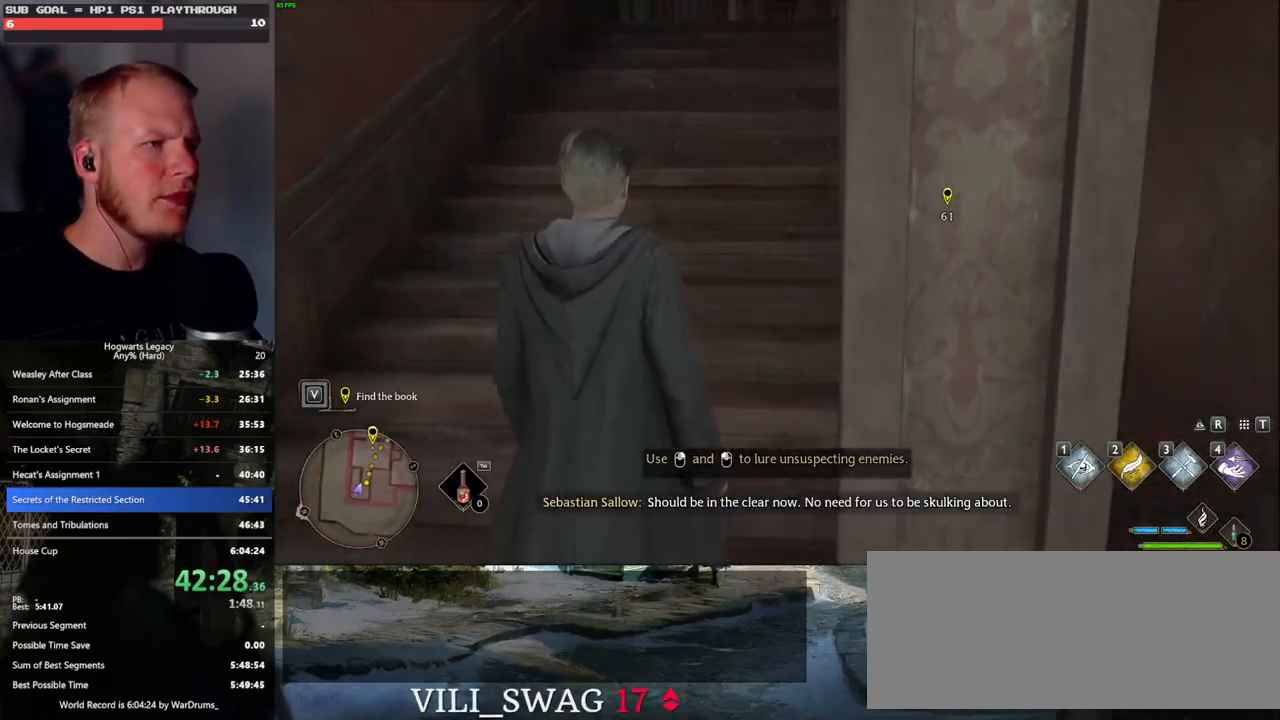
{"keys": ["w"], "mouse": [], "events": []}
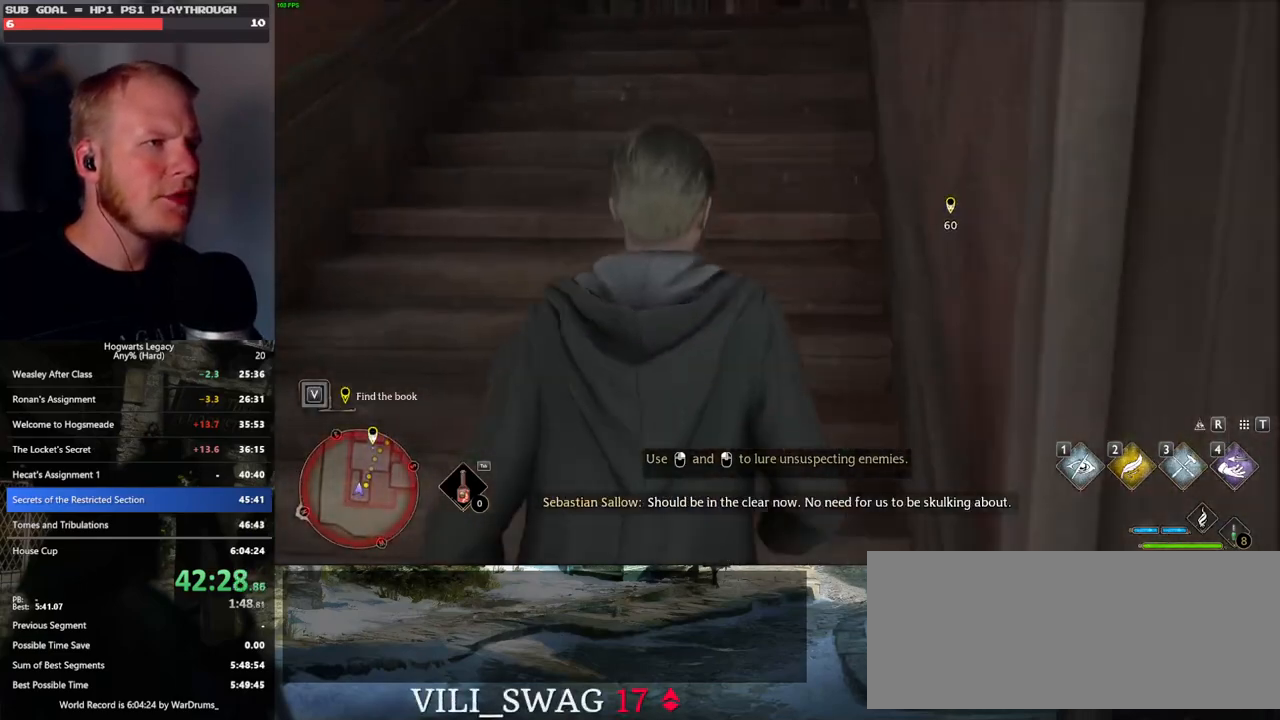
{"keys": ["w"], "mouse": [], "events": []}
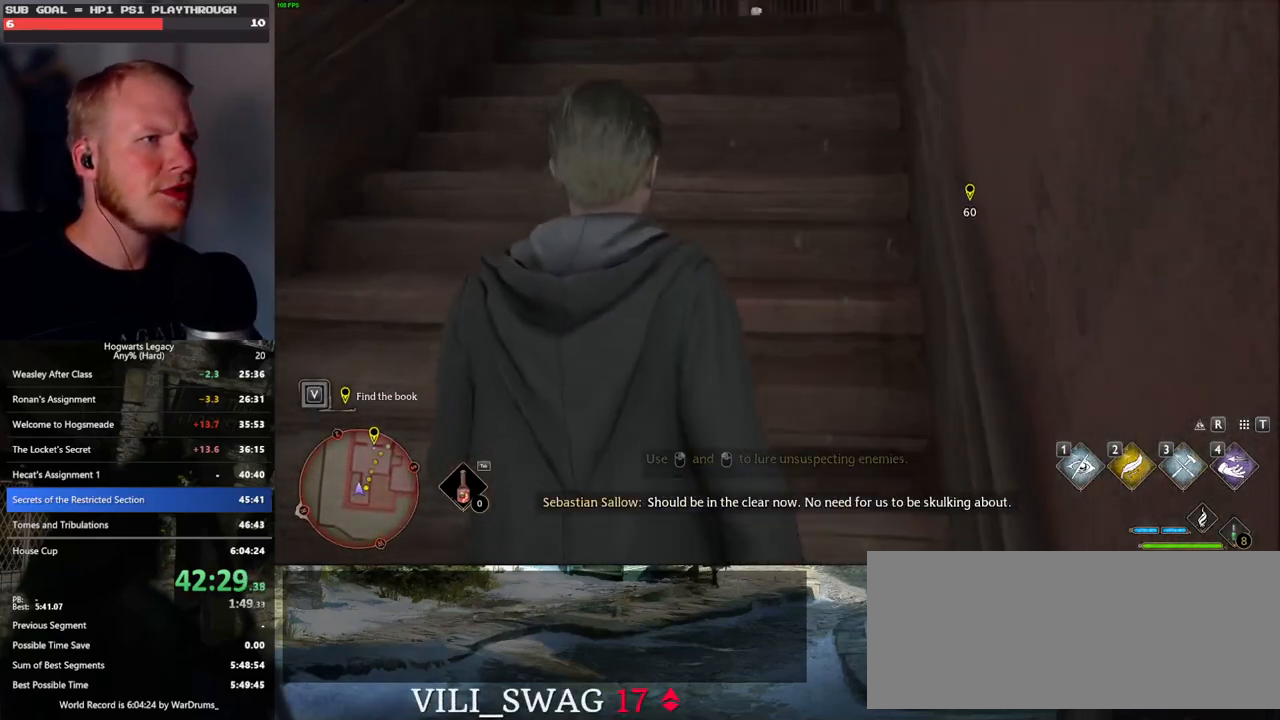
{"keys": ["w"], "mouse": [], "events": []}
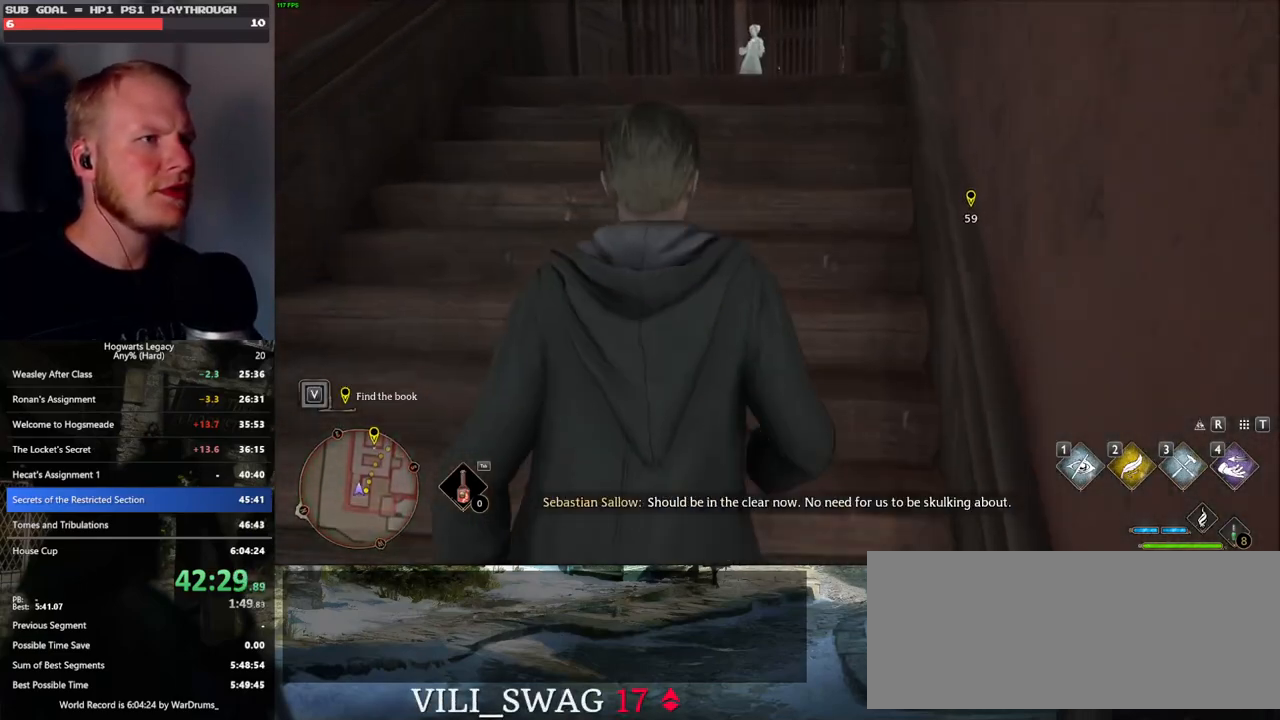
{"keys": ["w"], "mouse": [], "events": []}
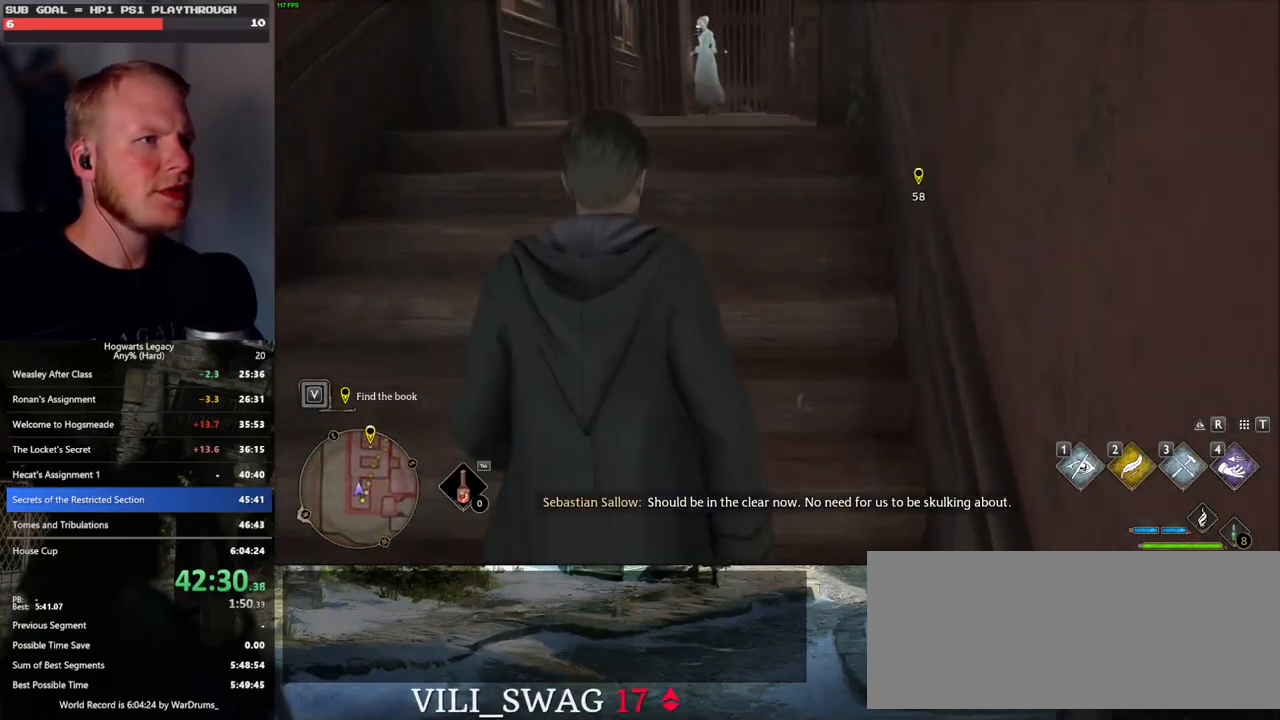
{"keys": ["w"], "mouse": [], "events": []}
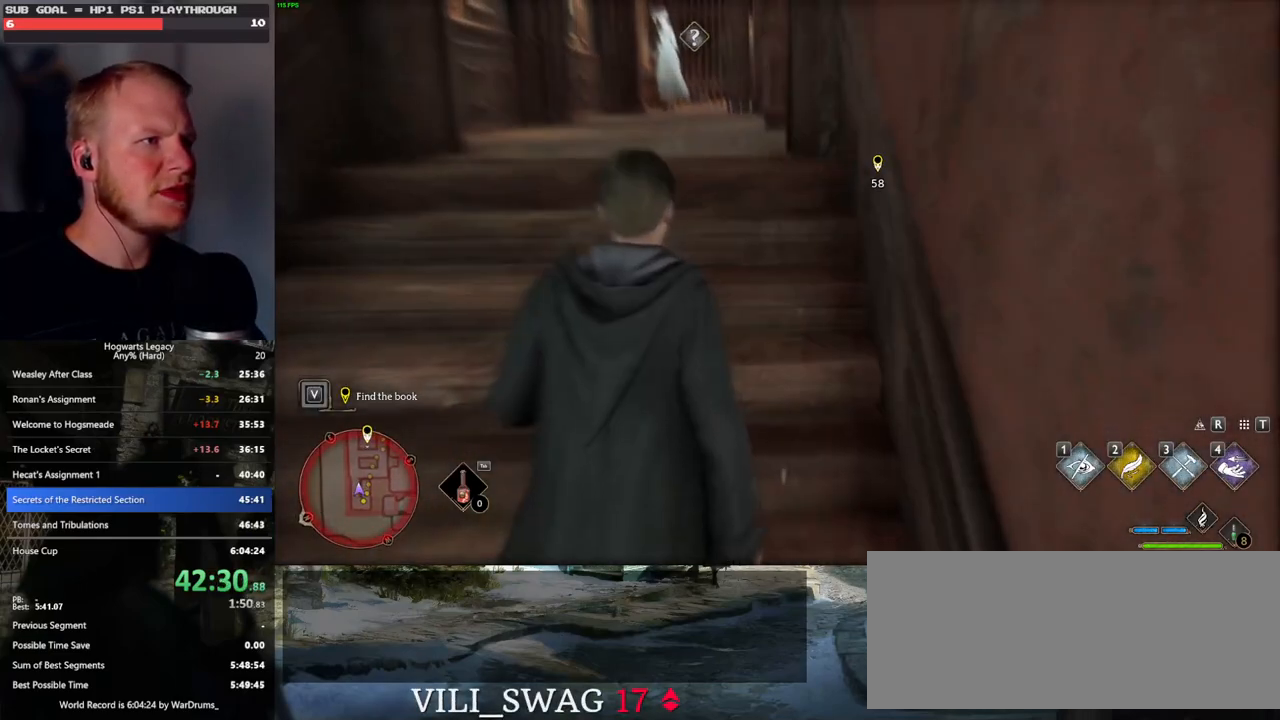
{"keys": ["w"], "mouse": [], "events": []}
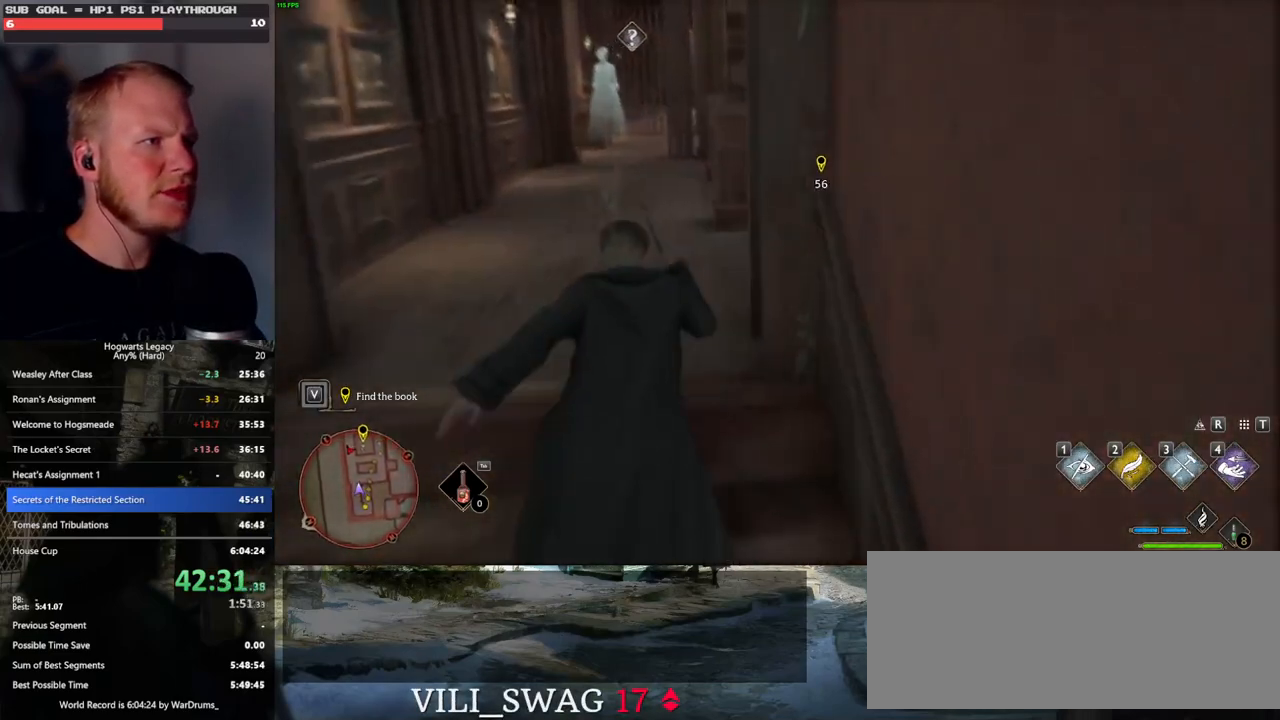
{"keys": ["w"], "mouse": [], "events": [[200, "1", "down"], [317, "1", "up"]]}
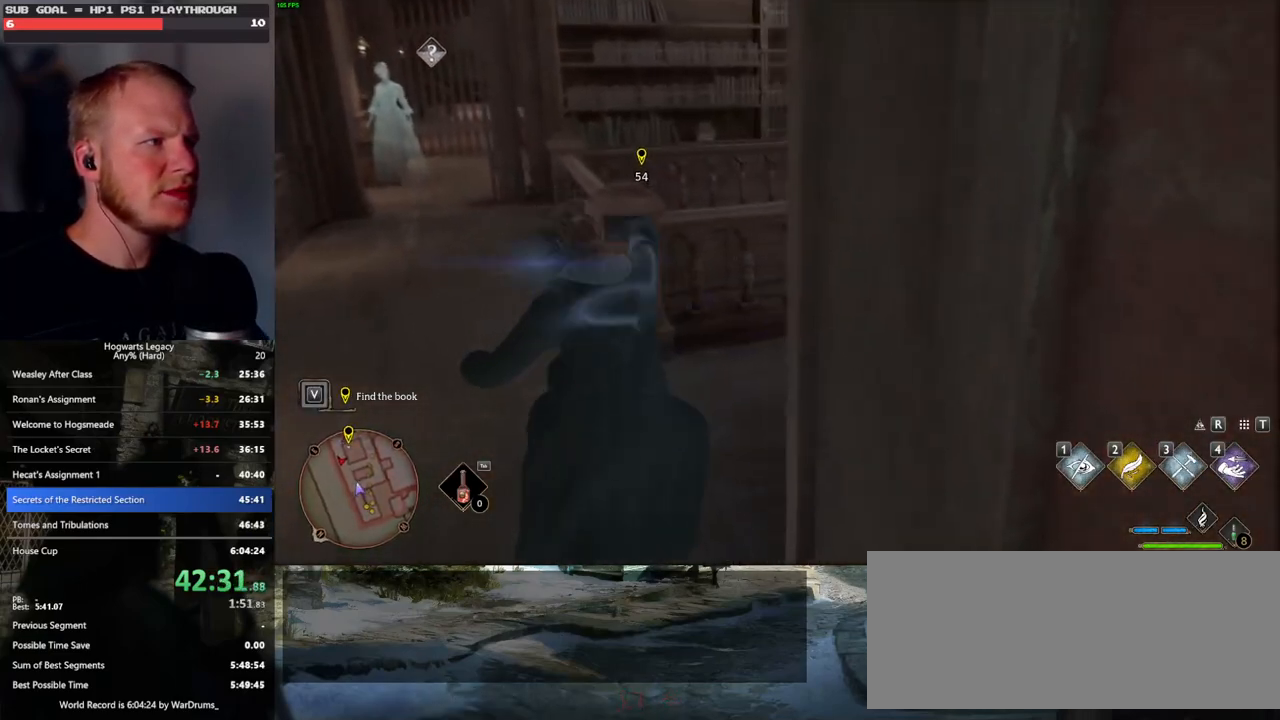
{"keys": ["w"], "mouse": [], "events": []}
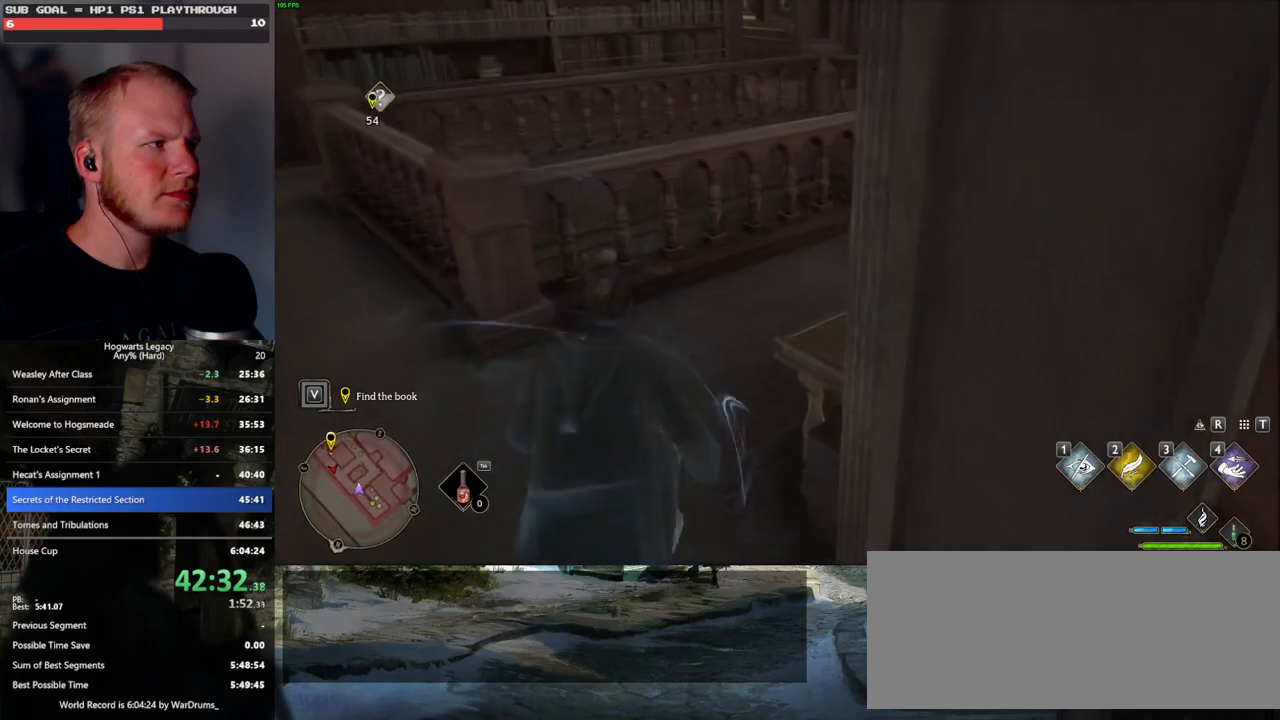
{"keys": ["d", "w"], "mouse": [], "events": [[417, "d", "down"]]}
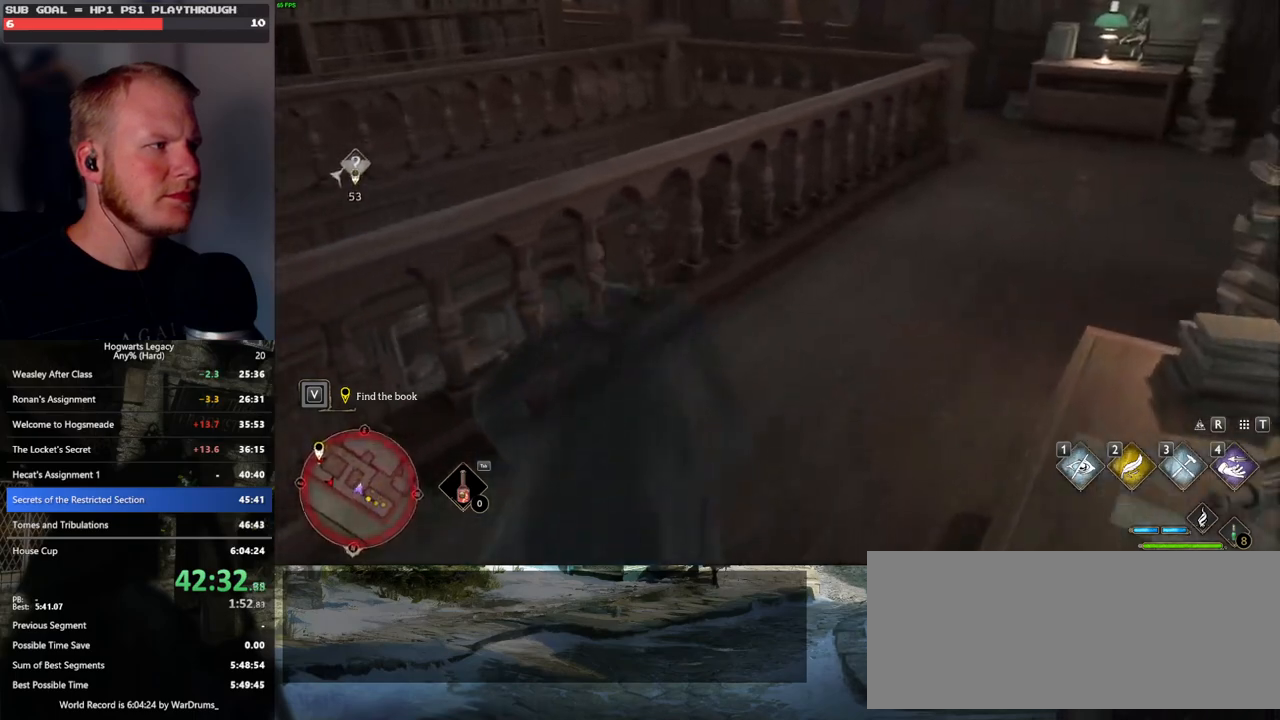
{"keys": ["d", "w"], "mouse": [], "events": [[83, "mouse_mb5", "down"], [283, "mouse_mb5", "up"]]}
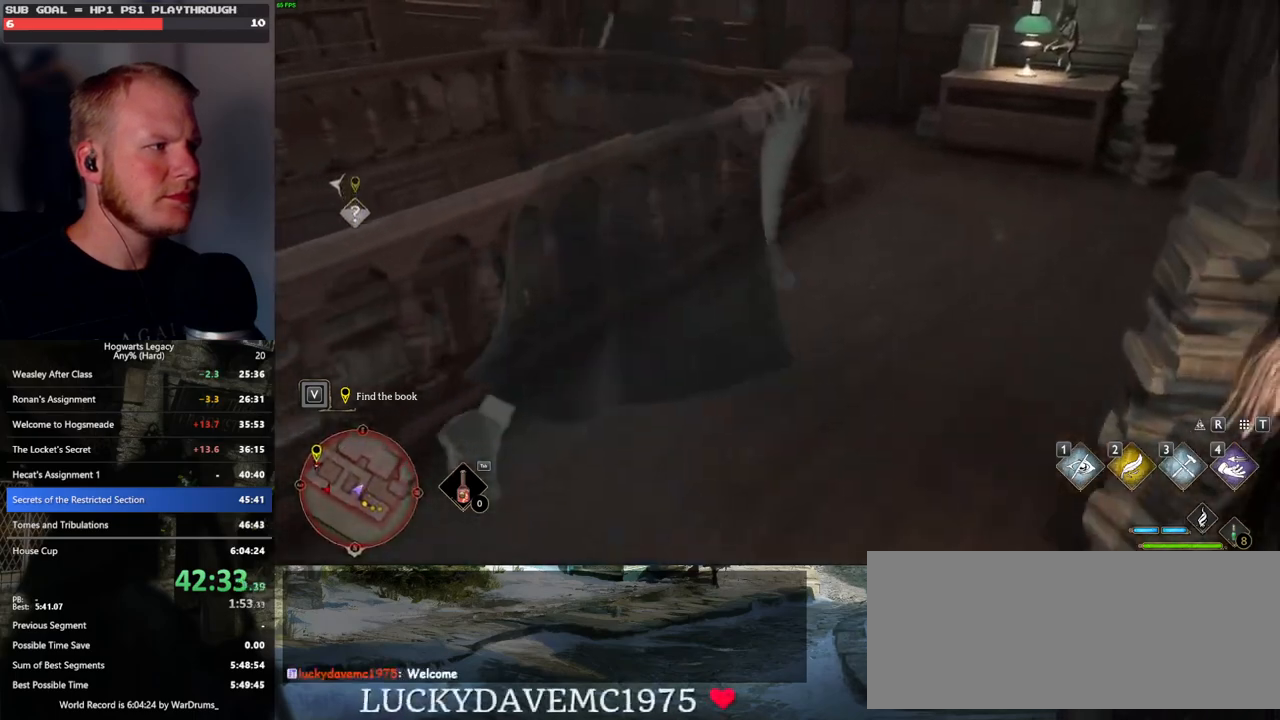
{"keys": ["w"], "mouse": [], "events": [[100, "d", "up"], [150, "d", "down"], [267, "d", "up"]]}
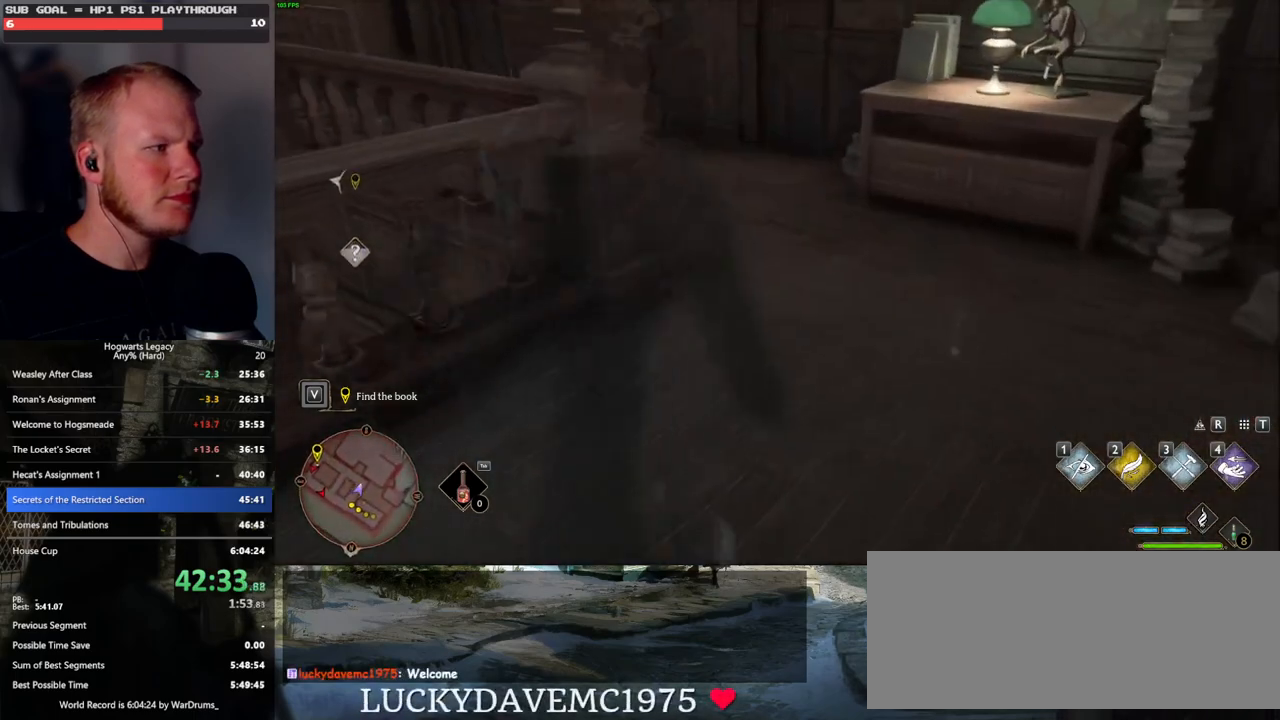
{"keys": ["w"], "mouse": [], "events": [[33, "mouse_mb5", "down"], [167, "d", "down"], [250, "mouse_mb5", "up"], [367, "d", "up"]]}
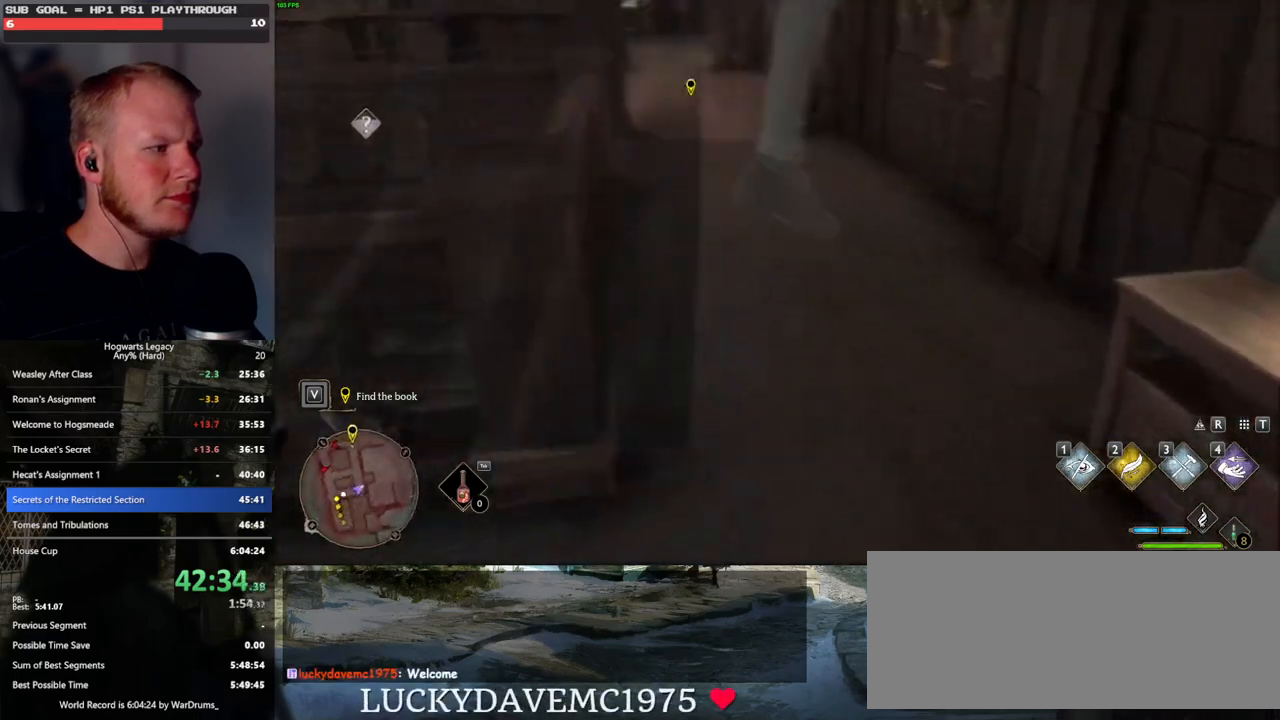
{"keys": ["w"], "mouse": ["mb5"], "events": [[450, "mouse_mb5", "down"]]}
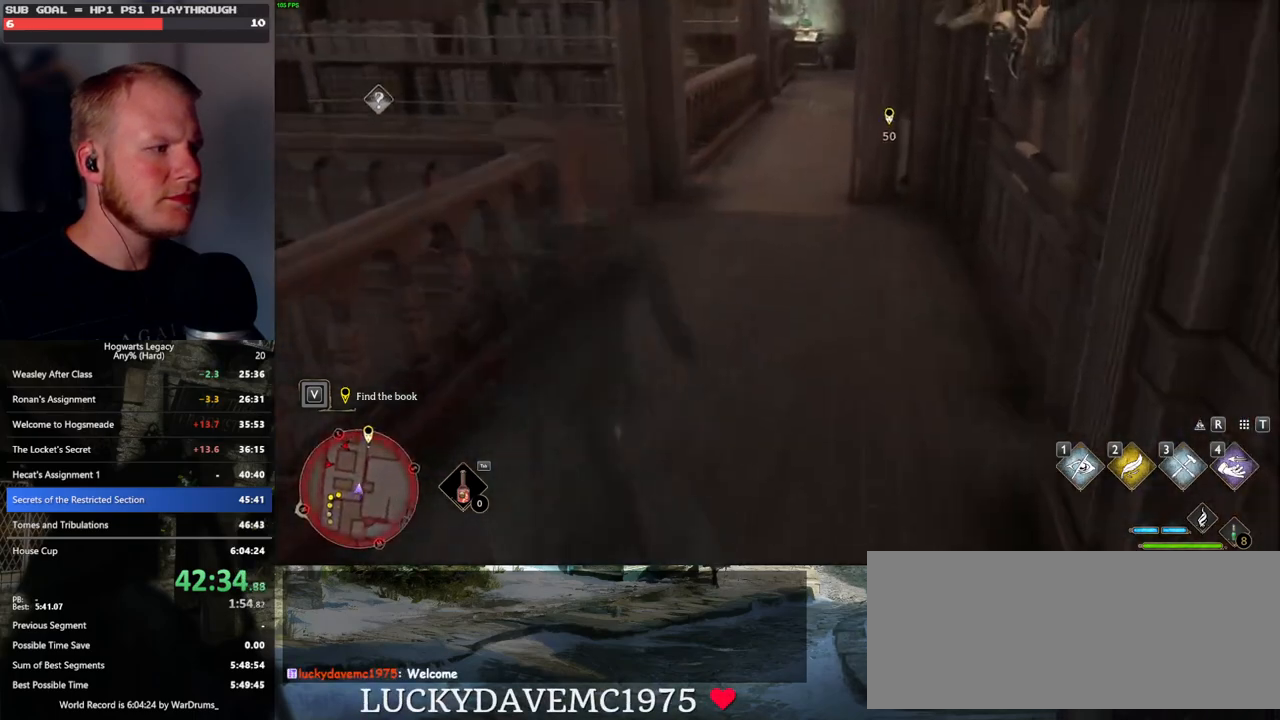
{"keys": ["w"], "mouse": [], "events": [[183, "mouse_mb5", "up"], [267, "d", "down"], [333, "d", "up"]]}
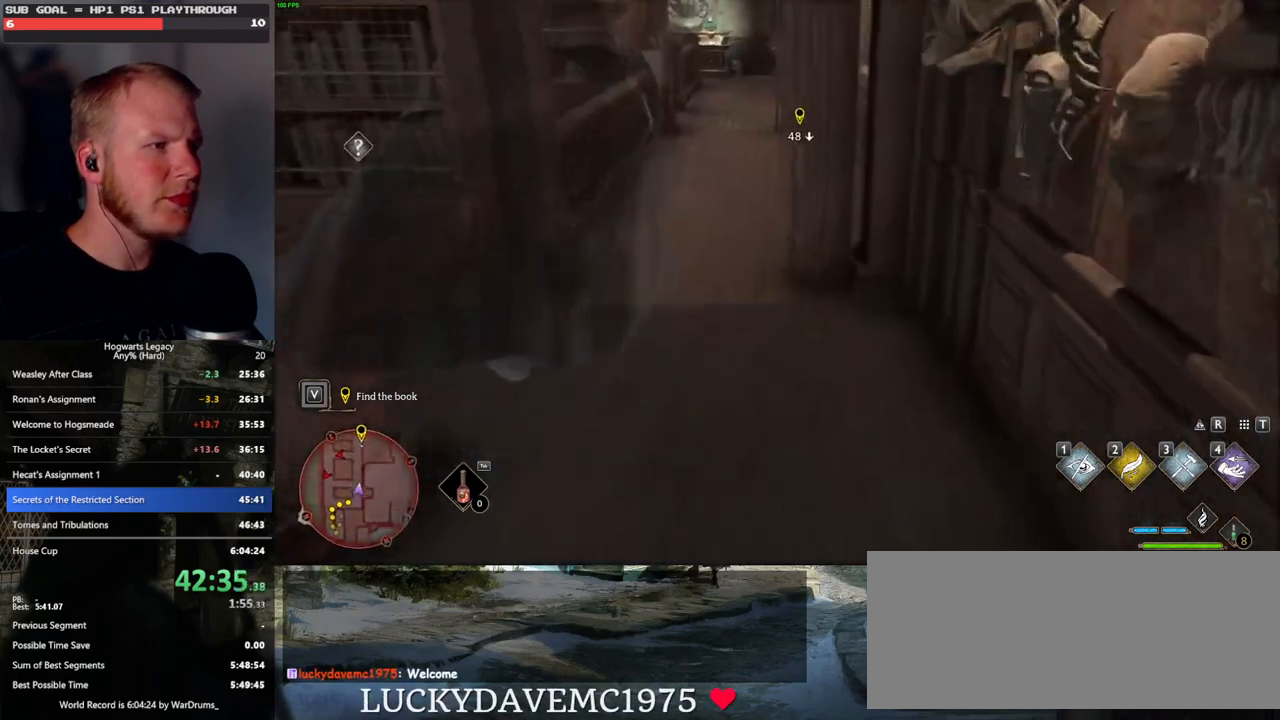
{"keys": ["w"], "mouse": ["mb5"], "events": [[367, "mouse_mb5", "down"]]}
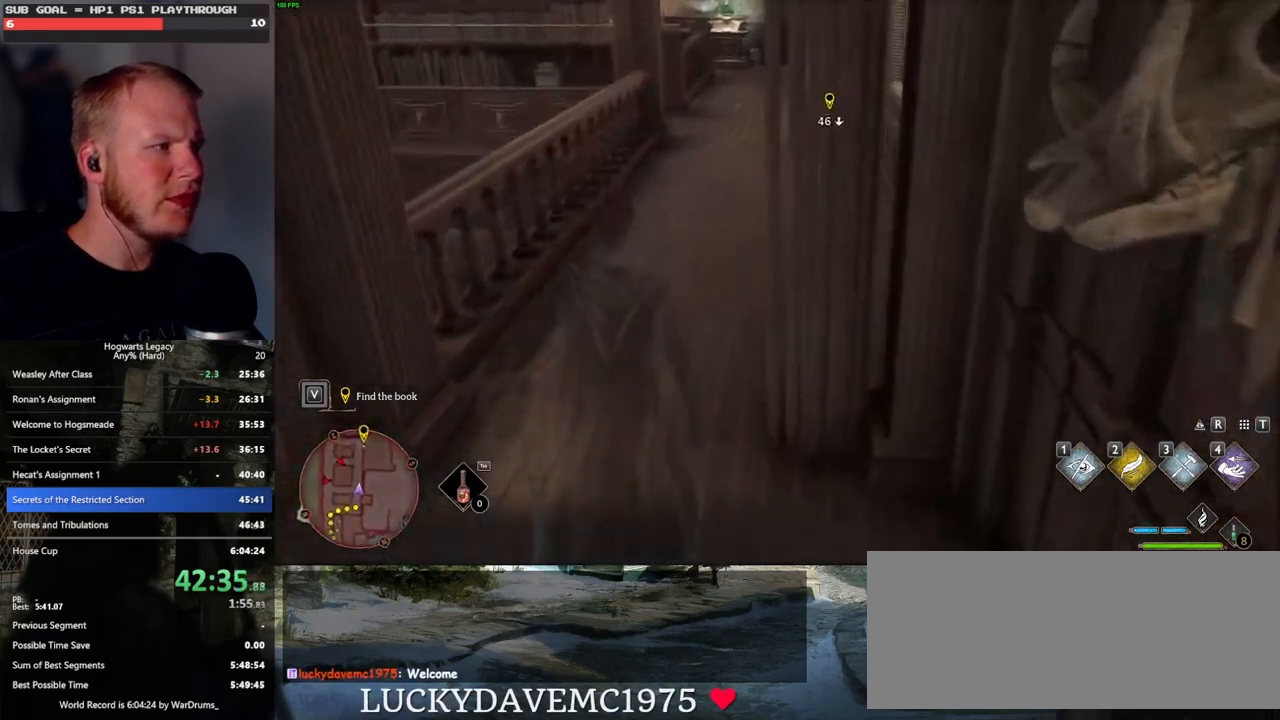
{"keys": ["w"], "mouse": [], "events": [[117, "mouse_mb5", "up"]]}
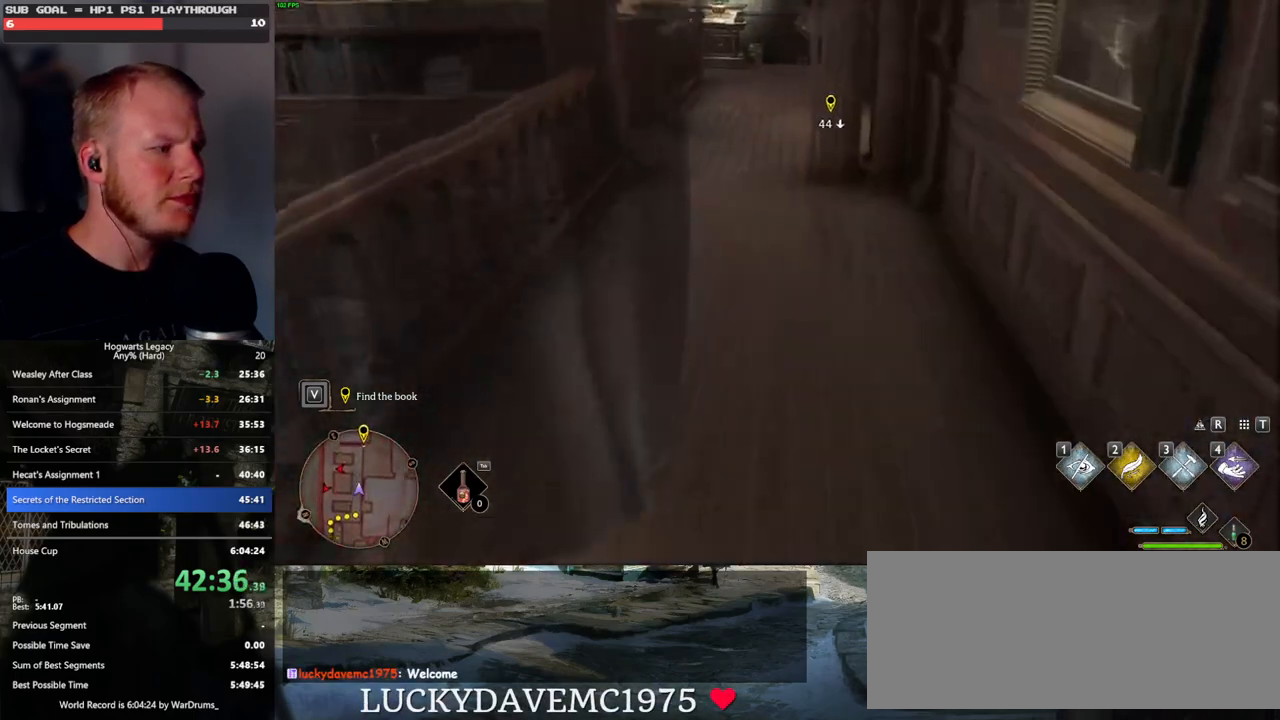
{"keys": ["w"], "mouse": ["mb5"], "events": [[450, "mouse_mb5", "down"]]}
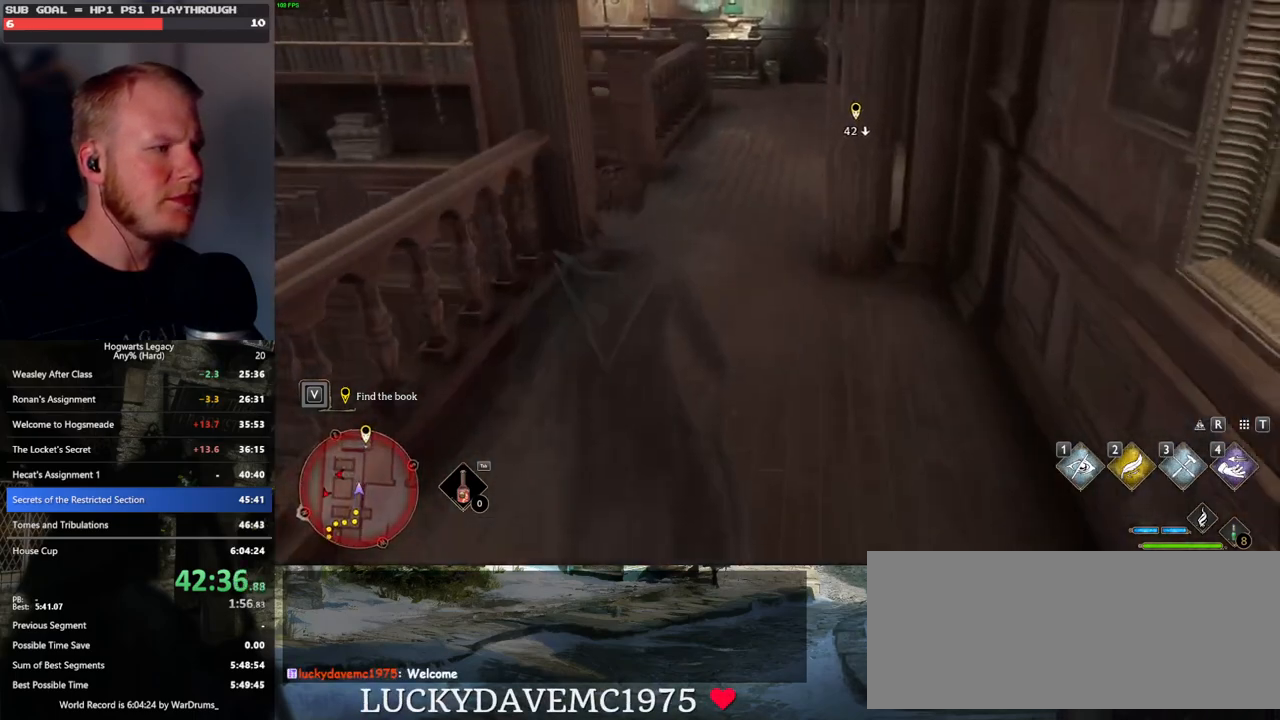
{"keys": ["w"], "mouse": [], "events": [[50, "d", "down"], [100, "mouse_mb5", "up"], [150, "d", "up"]]}